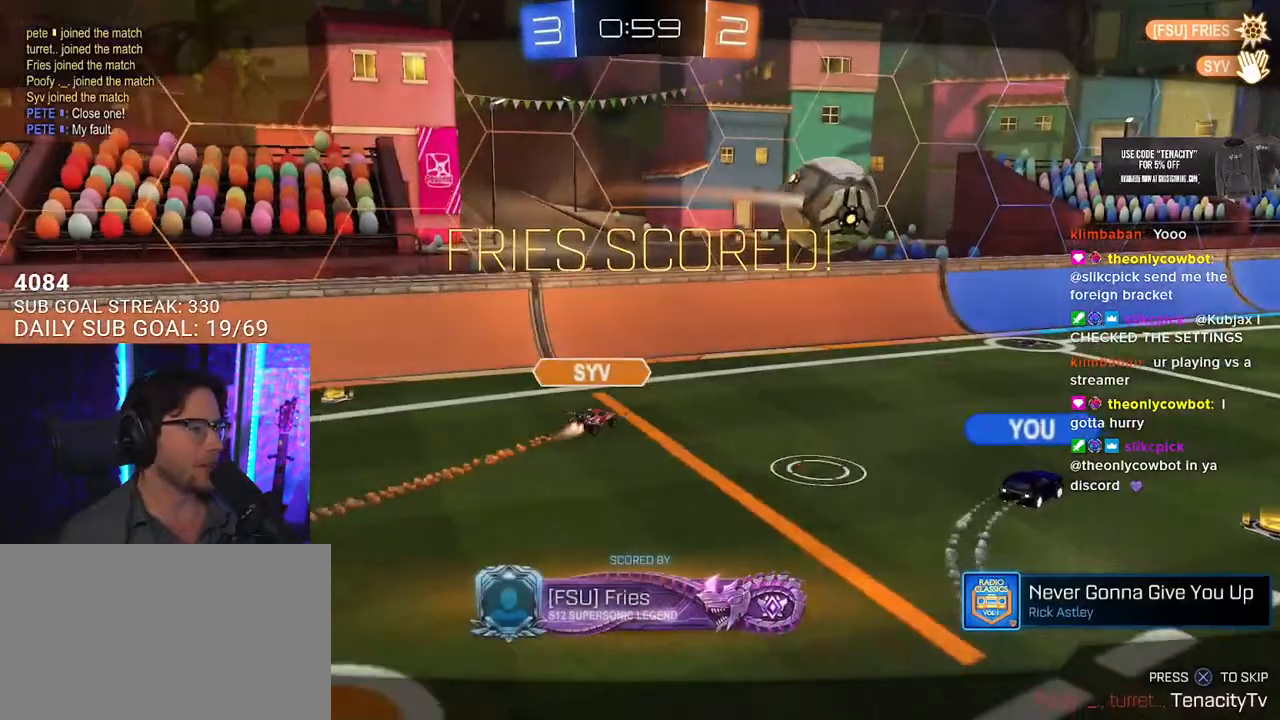
Gameplay with a controller (PlayStation layout); each line is a JSON object with the inputs held at the frame after it (dt_ms = milliseconds from this image to that frame). "button_events" lists button changes between this image and that frame as [ms after this image, input, new state], when the widget could be followed in between (sticks are given only as held states). Not read: L1 R1.
{"dt_ms": 500, "buttons": [], "left_stick": "center", "right_stick": "center", "button_events": []}
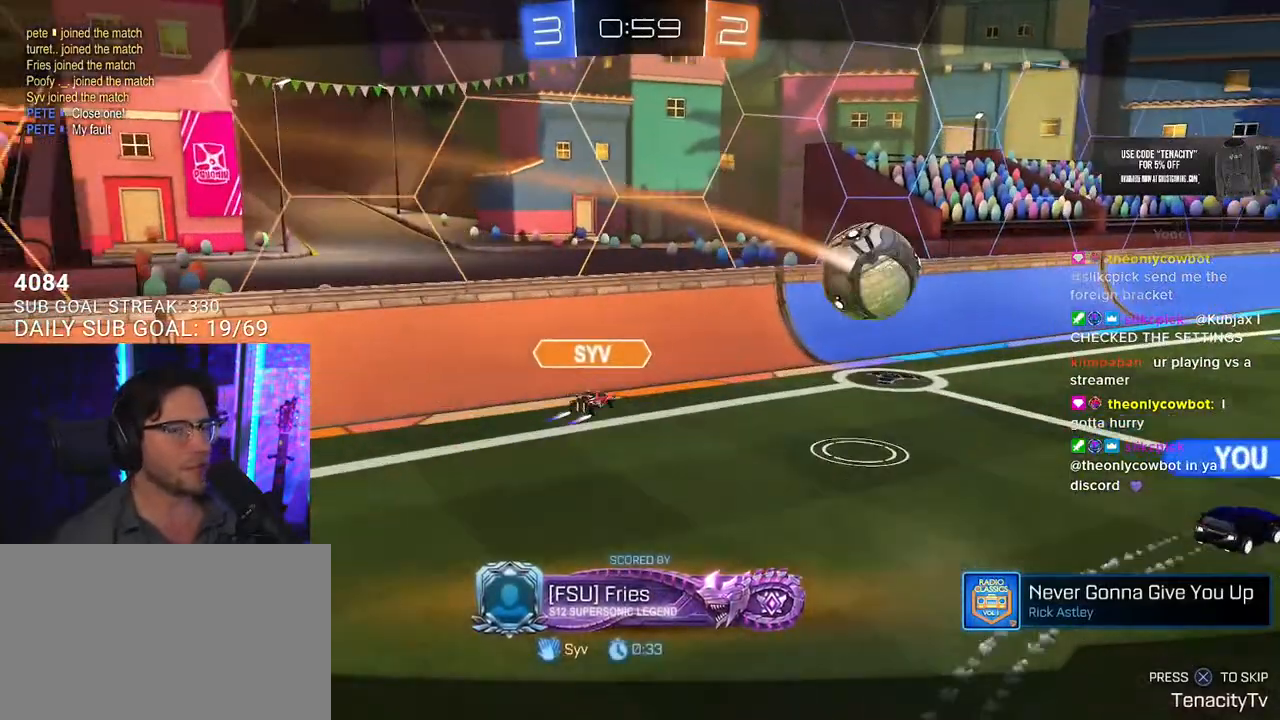
{"dt_ms": 500, "buttons": [], "left_stick": "center", "right_stick": "center", "button_events": [[133, "CROSS", "down"], [283, "CROSS", "up"]]}
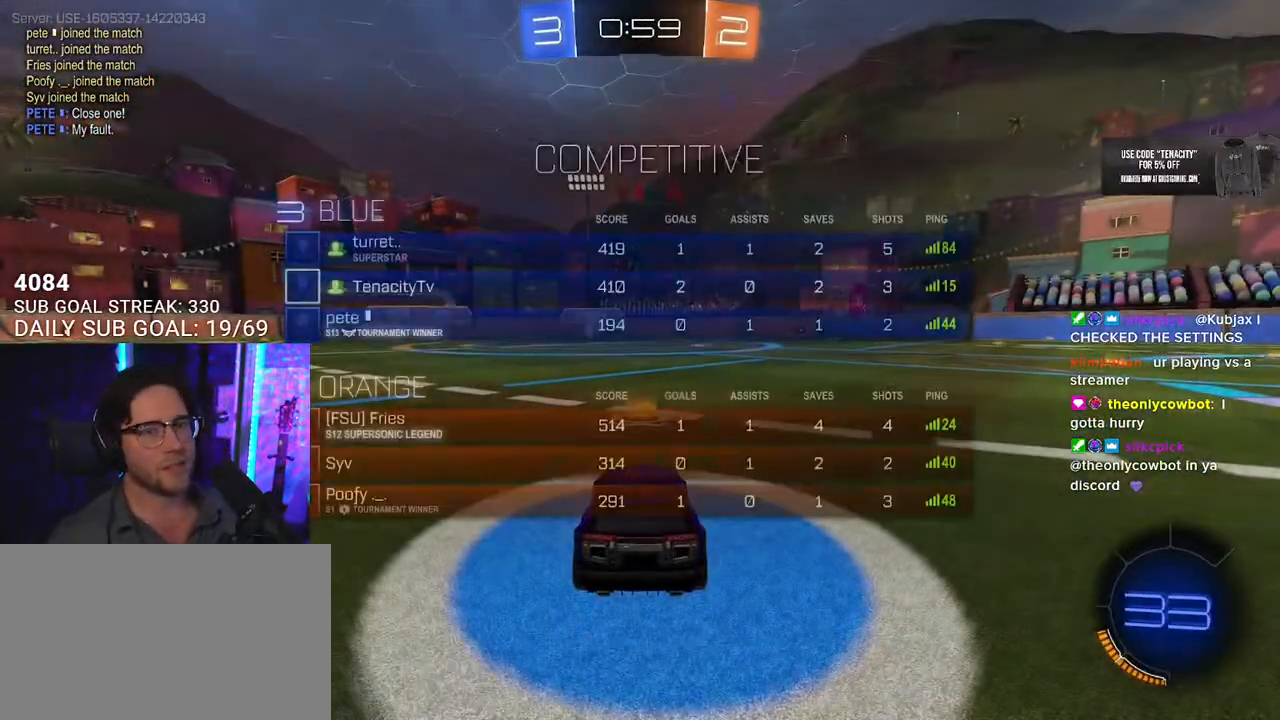
{"dt_ms": 500, "buttons": ["R2"], "left_stick": "center", "right_stick": "center", "button_events": [[467, "R2", "down"]]}
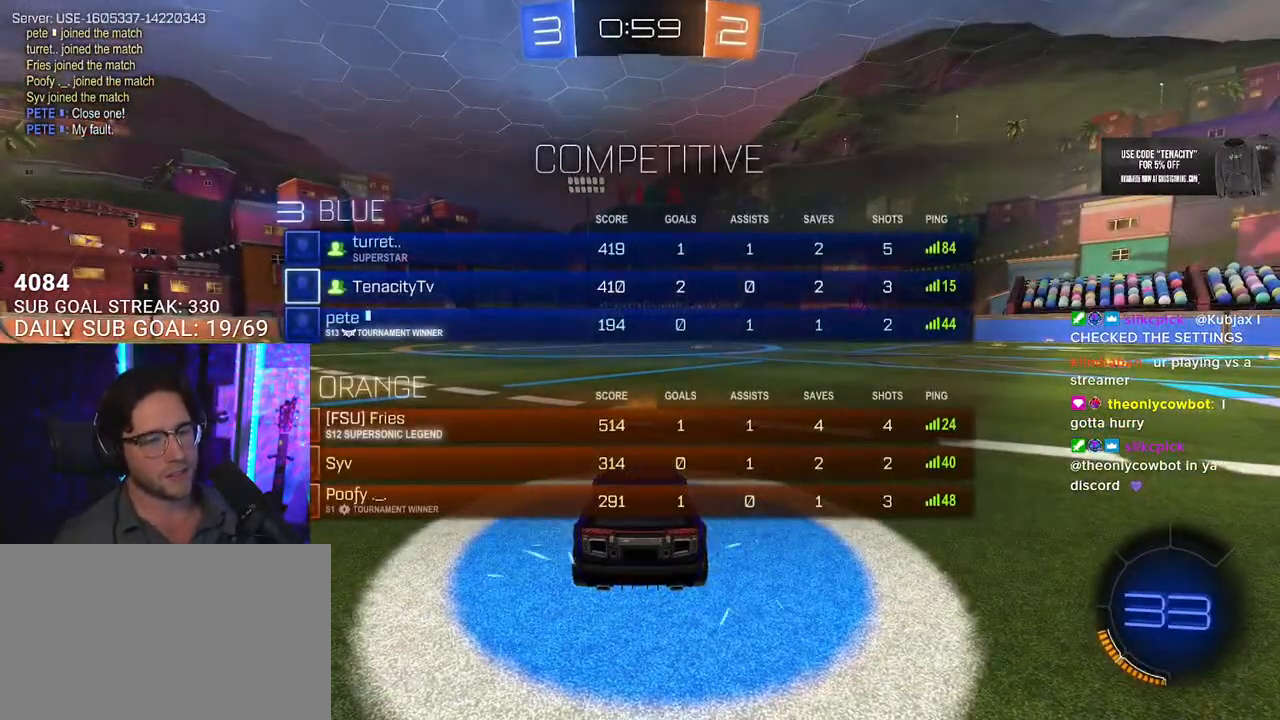
{"dt_ms": 500, "buttons": ["TRIANGLE", "R2"], "left_stick": "center", "right_stick": "center", "button_events": [[433, "TRIANGLE", "down"]]}
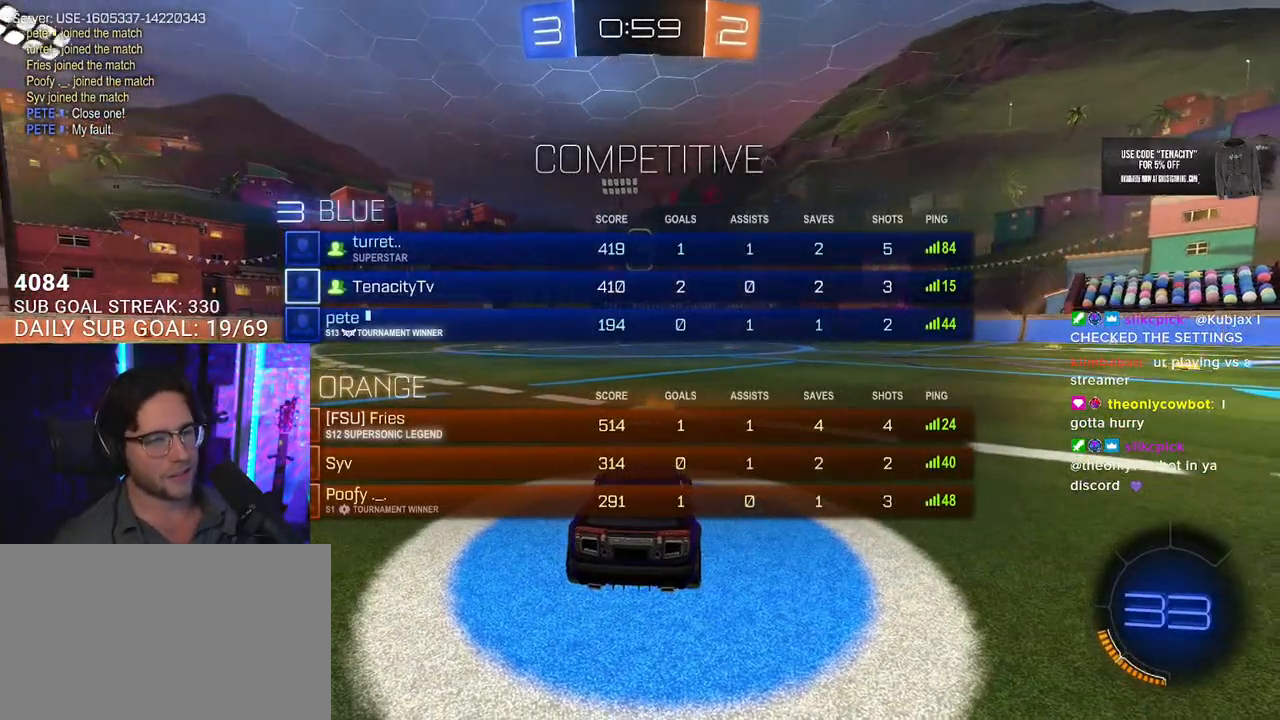
{"dt_ms": 500, "buttons": ["R2"], "left_stick": "center", "right_stick": "center", "button_events": [[17, "TRIANGLE", "up"], [117, "TRIANGLE", "down"], [217, "TRIANGLE", "up"]]}
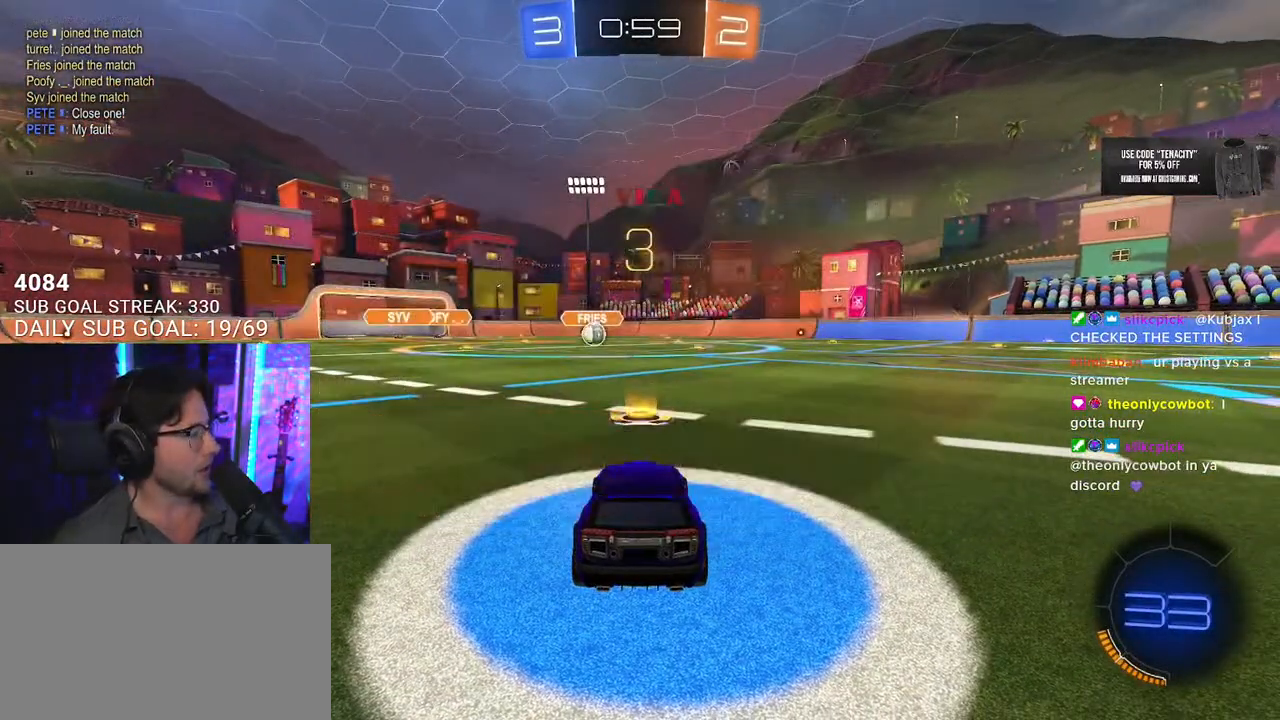
{"dt_ms": 500, "buttons": ["R2"], "left_stick": "center", "right_stick": "center", "button_events": []}
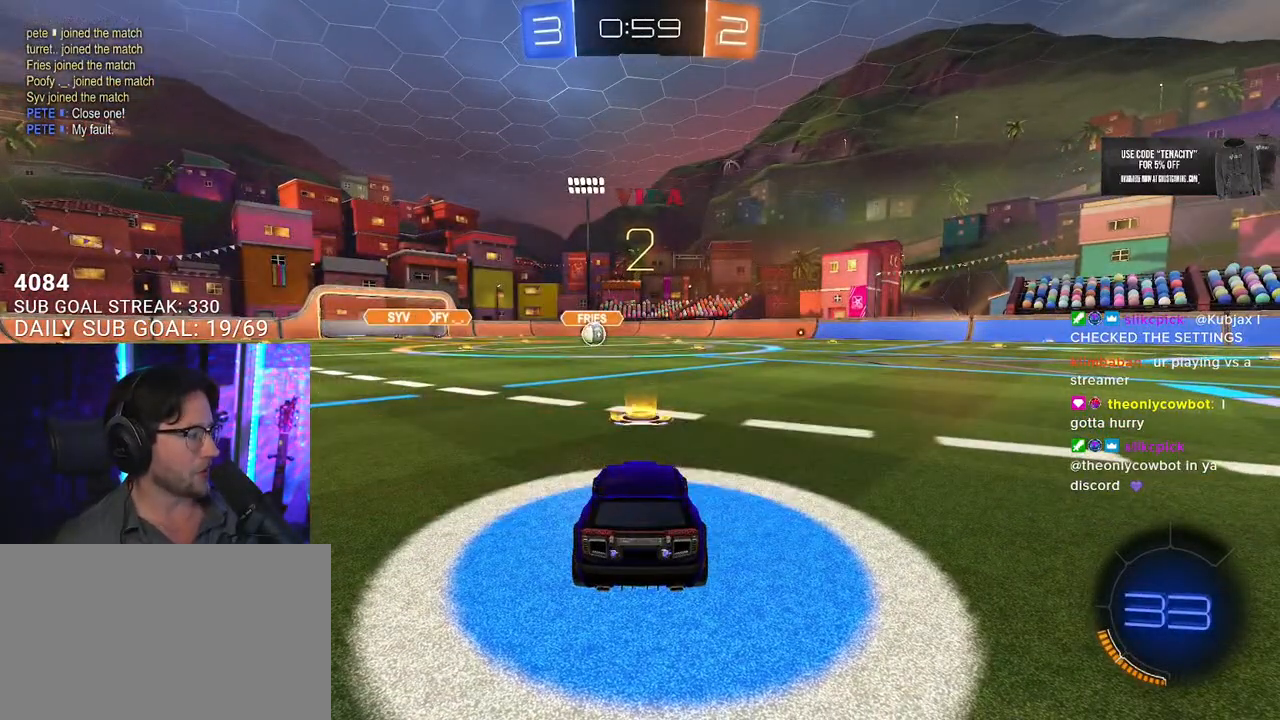
{"dt_ms": 500, "buttons": ["R2"], "left_stick": "center", "right_stick": "center", "button_events": [[117, "TRIANGLE", "down"], [233, "TRIANGLE", "up"]]}
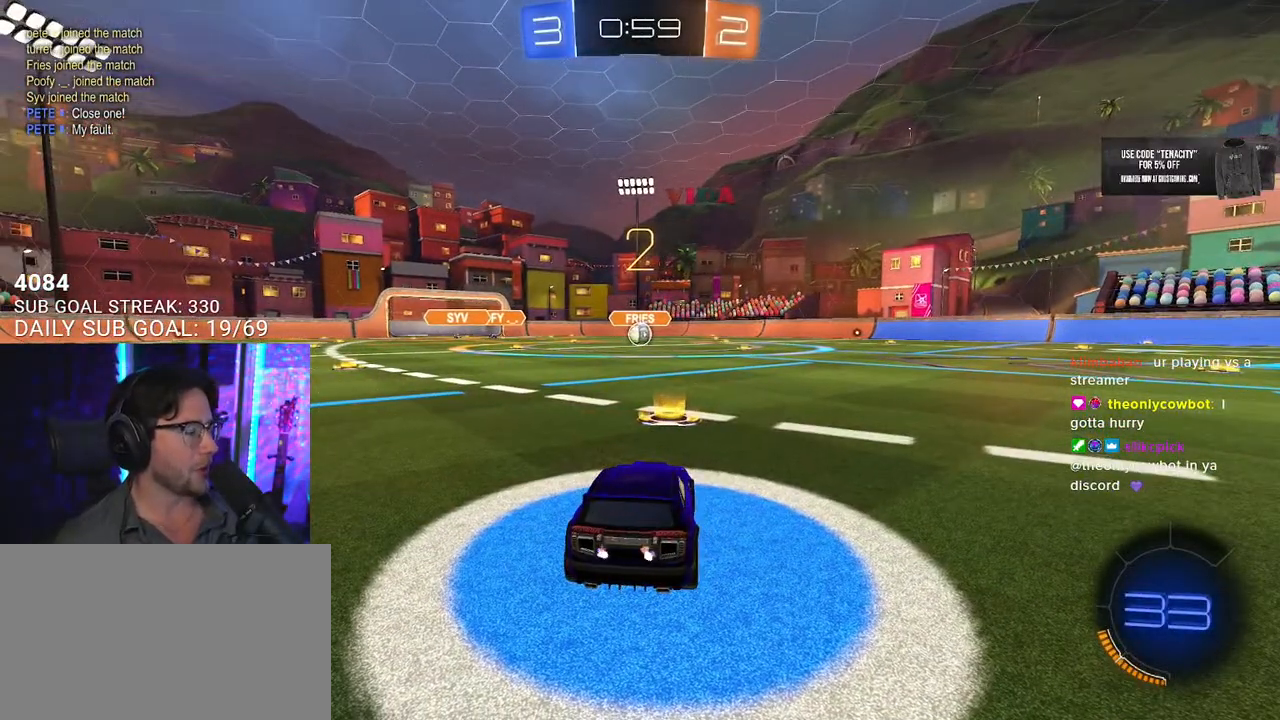
{"dt_ms": 500, "buttons": ["R2"], "left_stick": "center", "right_stick": "center", "button_events": []}
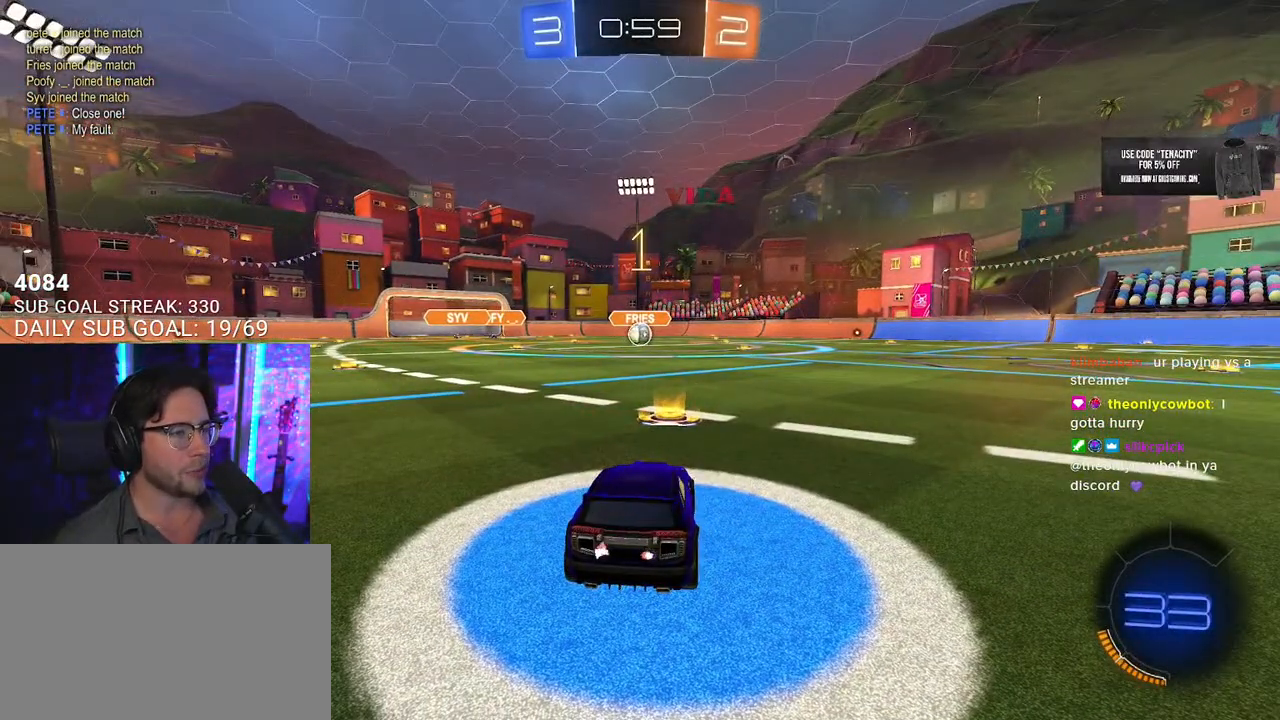
{"dt_ms": 500, "buttons": ["R2"], "left_stick": "center", "right_stick": "center", "button_events": []}
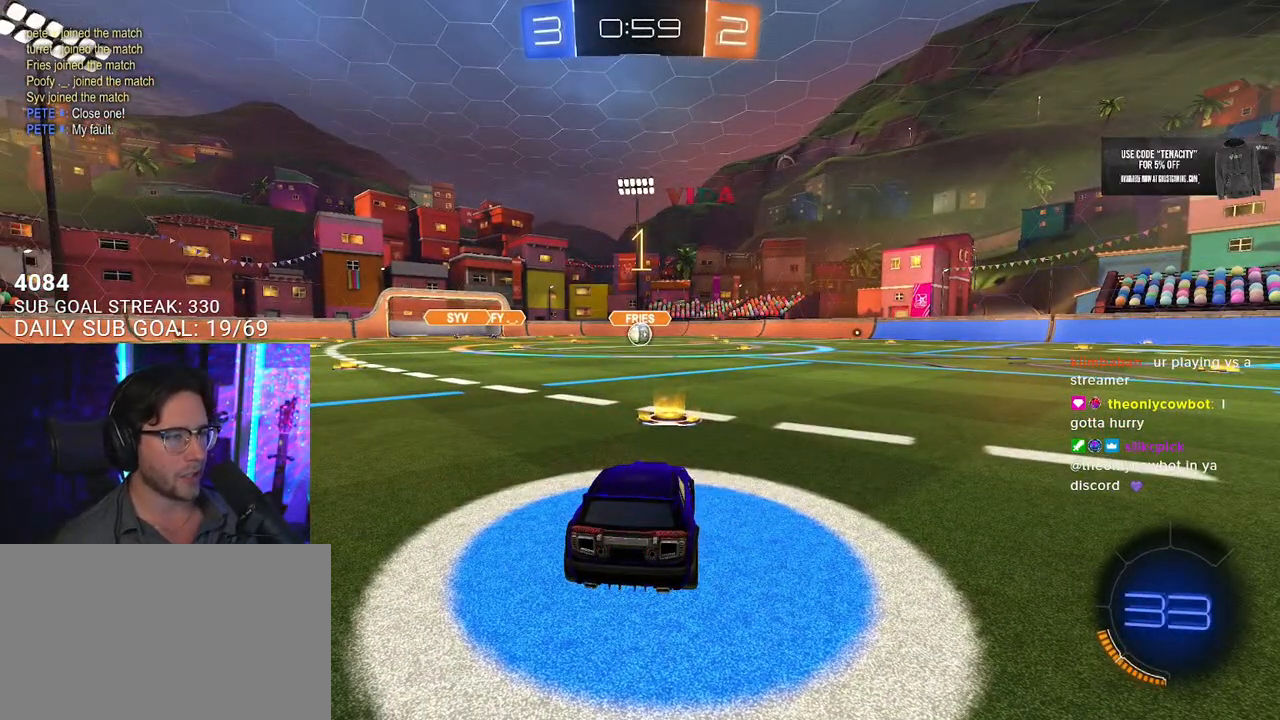
{"dt_ms": 500, "buttons": ["CROSS", "R2"], "left_stick": "up-right", "right_stick": "center", "button_events": [[483, "CROSS", "down"]]}
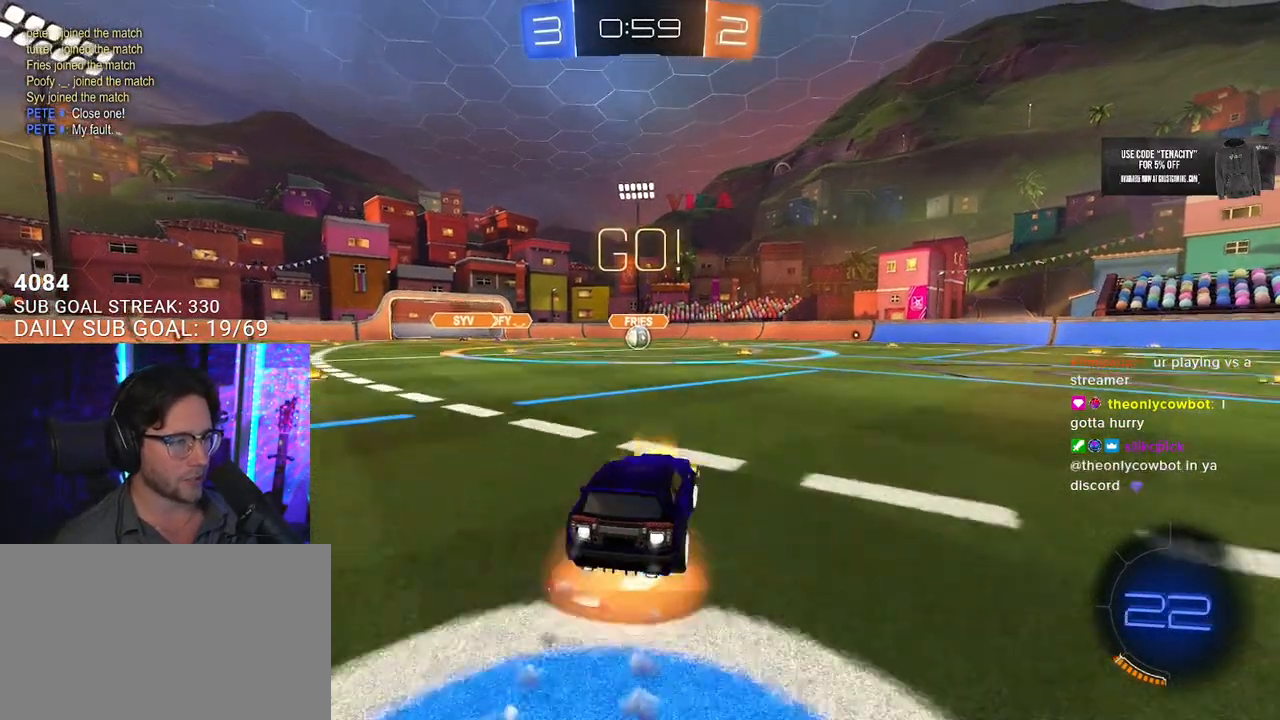
{"dt_ms": 500, "buttons": ["R2"], "left_stick": "down-left", "right_stick": "center", "button_events": [[67, "CROSS", "up"], [117, "CROSS", "down"], [167, "SQUARE", "down"], [183, "CROSS", "up"], [483, "SQUARE", "up"]]}
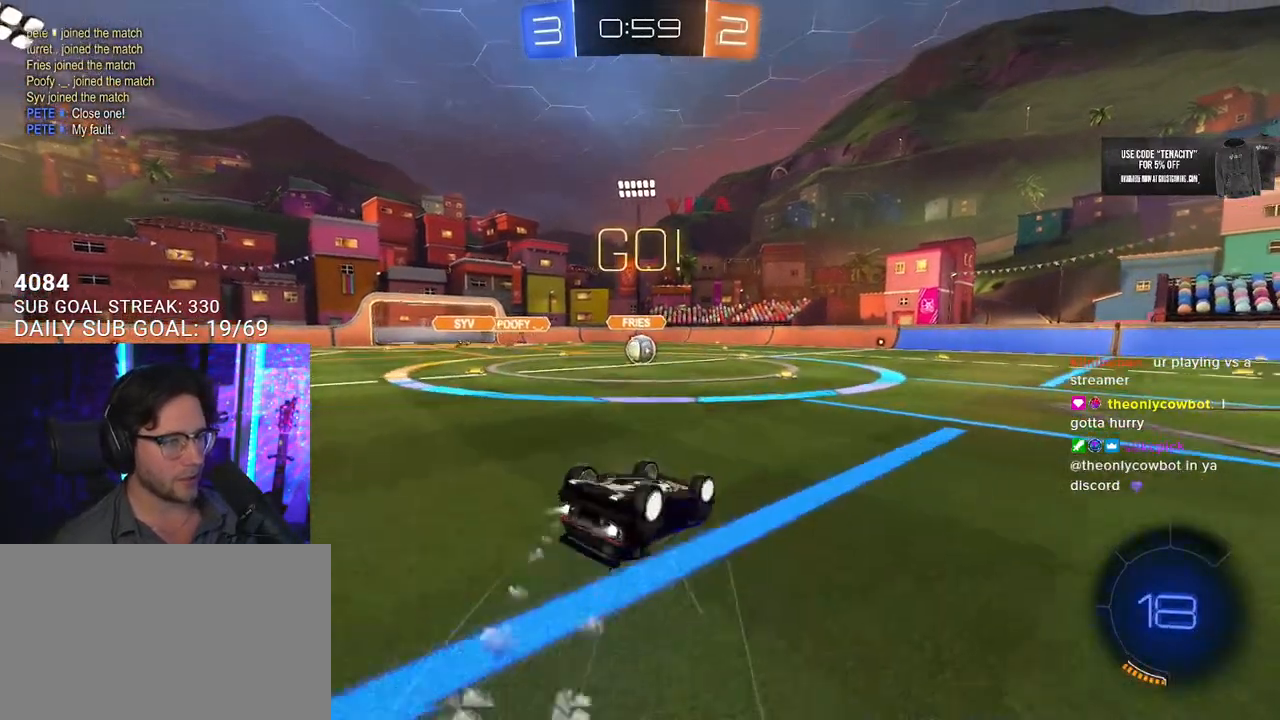
{"dt_ms": 500, "buttons": ["R2"], "left_stick": "center", "right_stick": "center", "button_events": []}
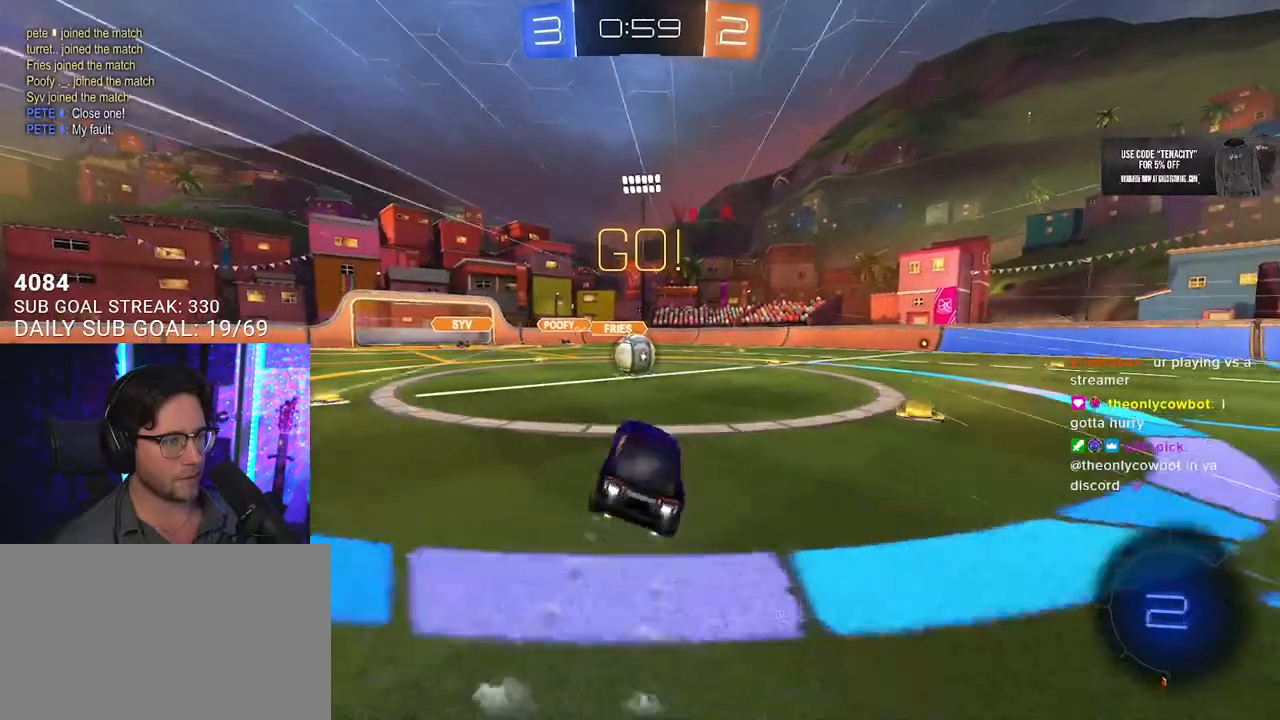
{"dt_ms": 500, "buttons": ["R2"], "left_stick": "up-right", "right_stick": "center", "button_events": [[317, "CROSS", "down"], [417, "CROSS", "up"]]}
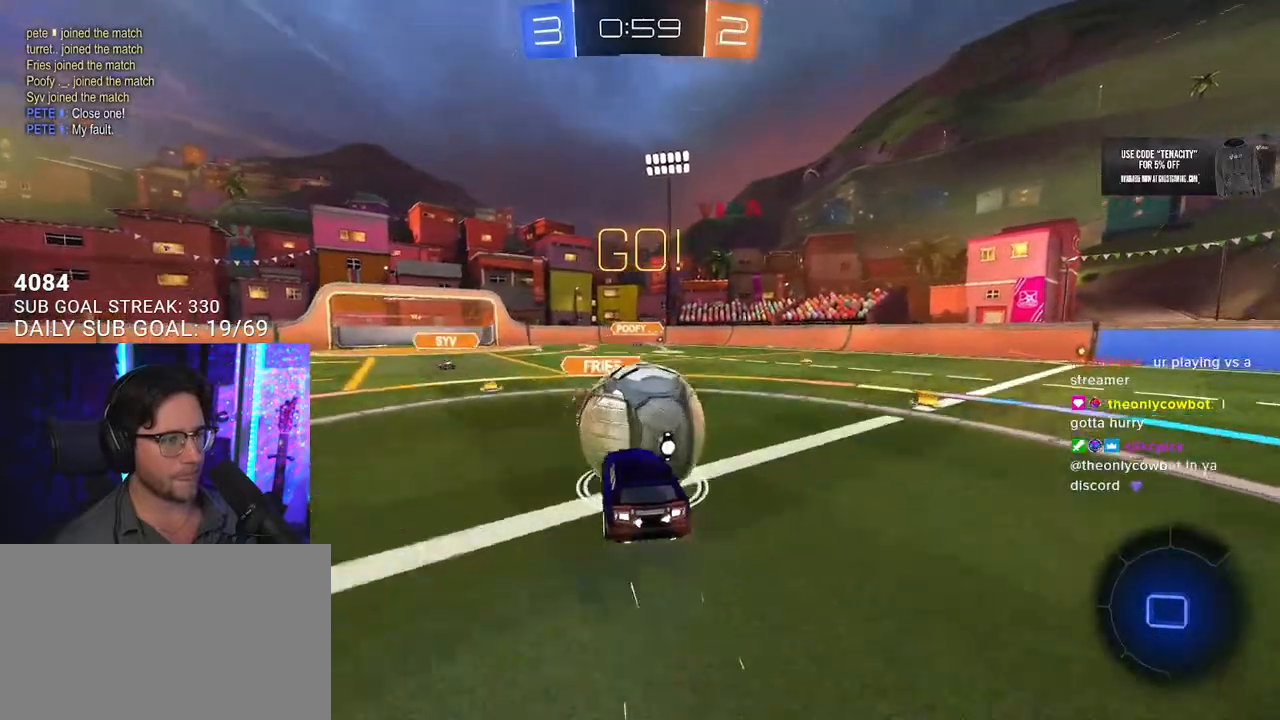
{"dt_ms": 1000, "buttons": ["R2"], "left_stick": "center", "right_stick": "center", "button_events": [[50, "CROSS", "down"], [67, "L3", "down"], [167, "CROSS", "up"], [833, "L3", "up"]]}
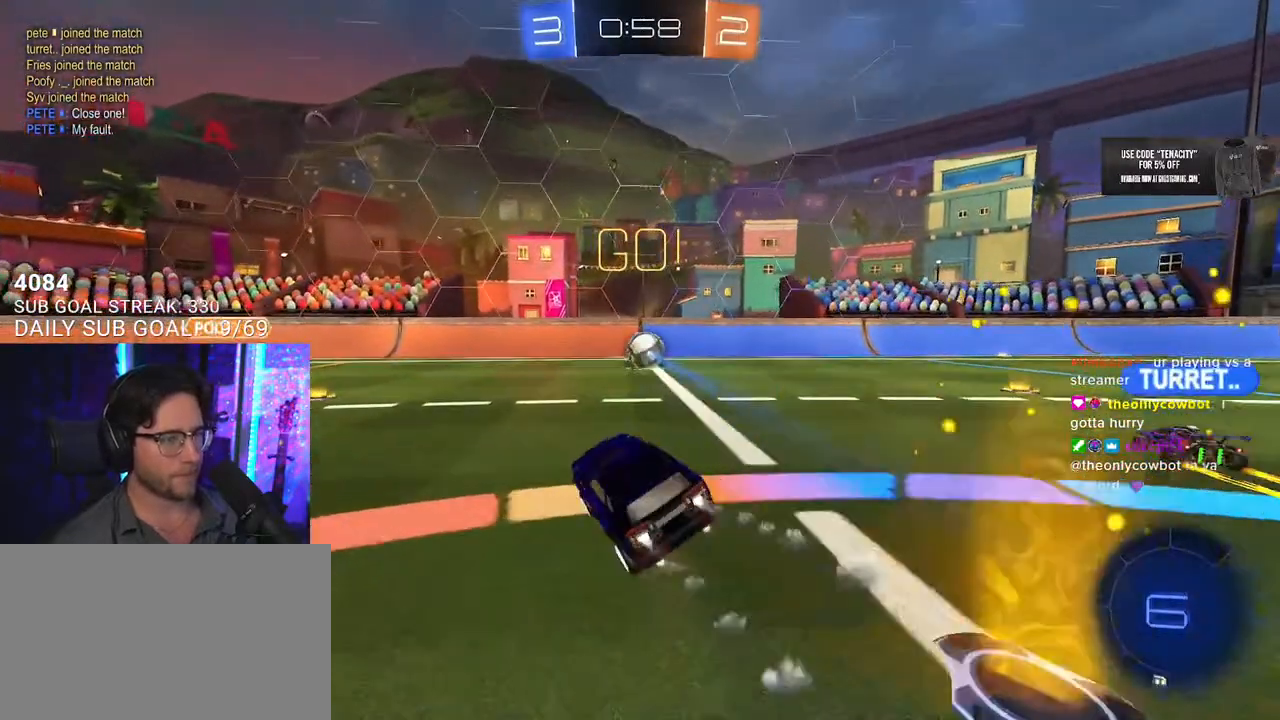
{"dt_ms": 500, "buttons": ["CROSS", "R2"], "left_stick": "up-right", "right_stick": "center", "button_events": [[483, "CROSS", "down"]]}
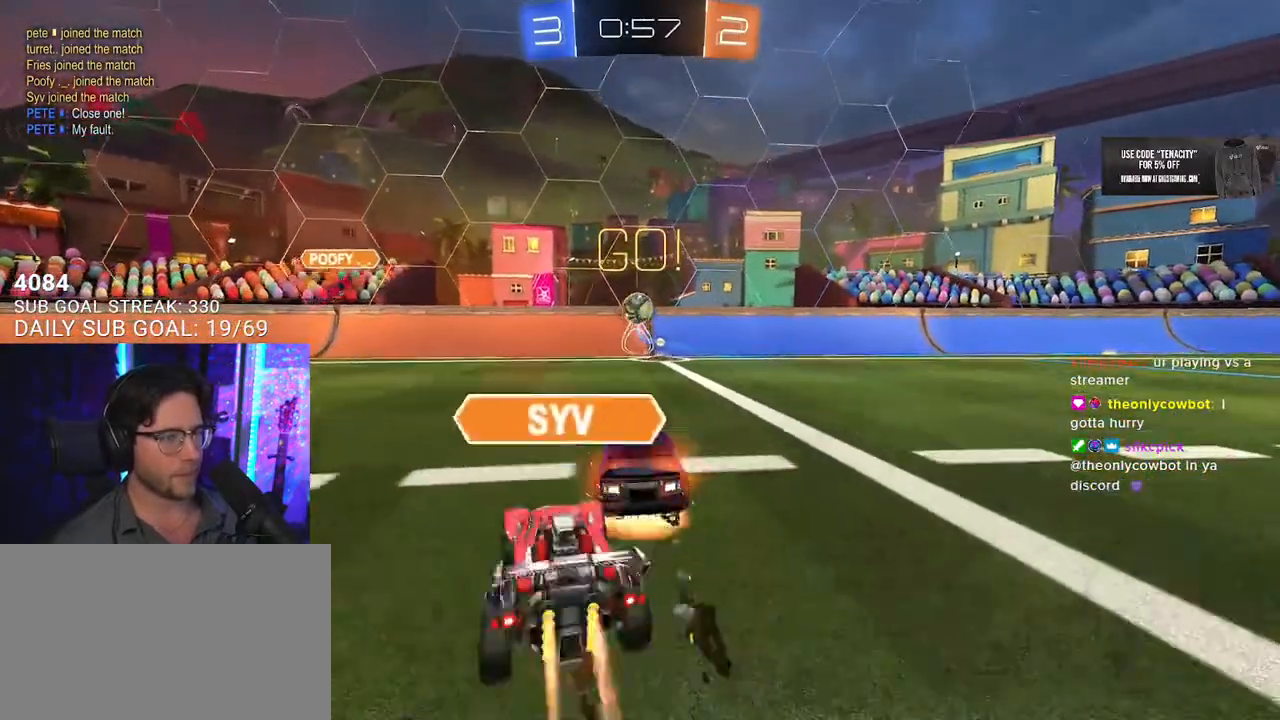
{"dt_ms": 500, "buttons": ["R2"], "left_stick": "center", "right_stick": "center", "button_events": [[100, "CROSS", "up"], [150, "CROSS", "down"], [283, "CROSS", "up"]]}
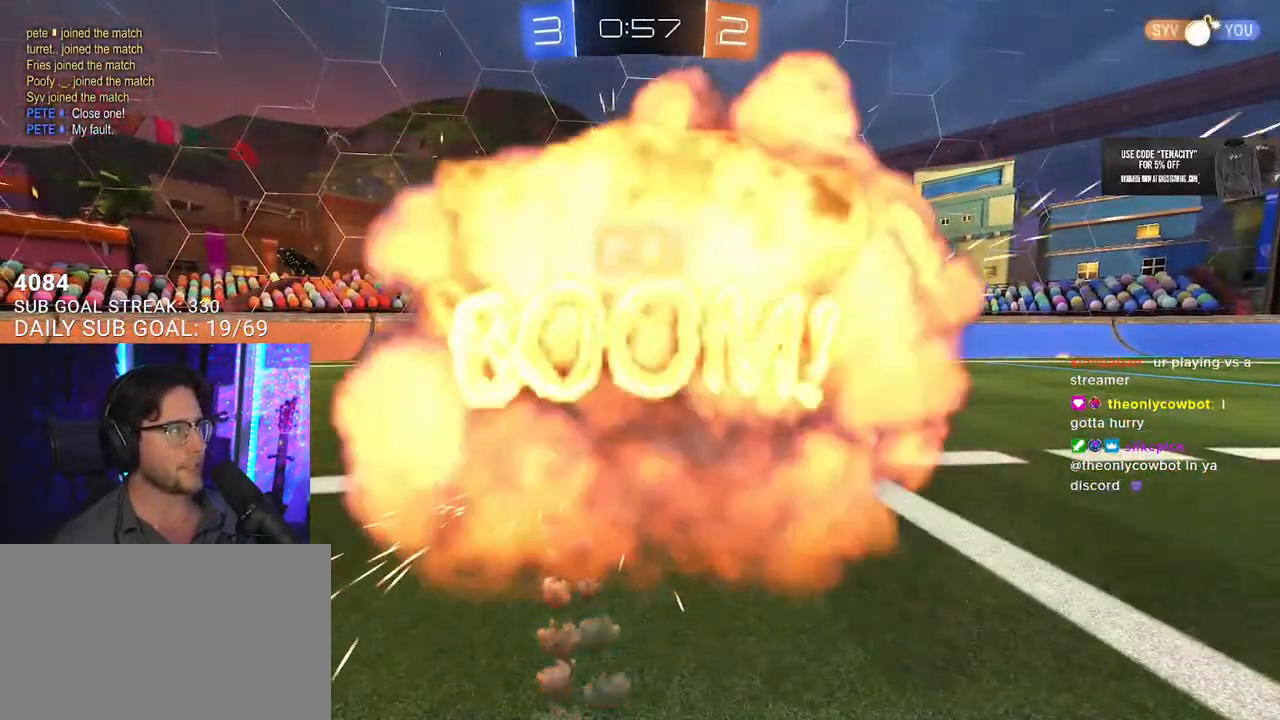
{"dt_ms": 500, "buttons": ["R2"], "left_stick": "center", "right_stick": "center", "button_events": [[167, "R2", "up"], [367, "R2", "down"]]}
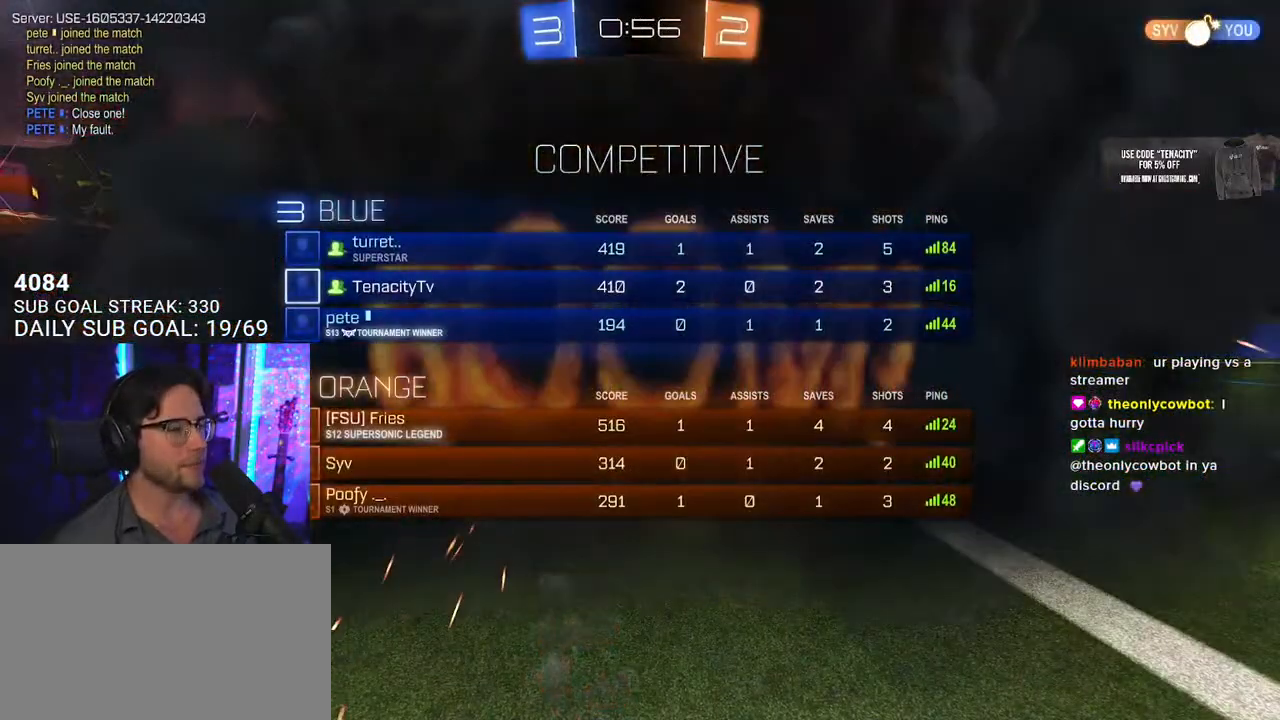
{"dt_ms": 500, "buttons": ["R2"], "left_stick": "center", "right_stick": "center", "button_events": []}
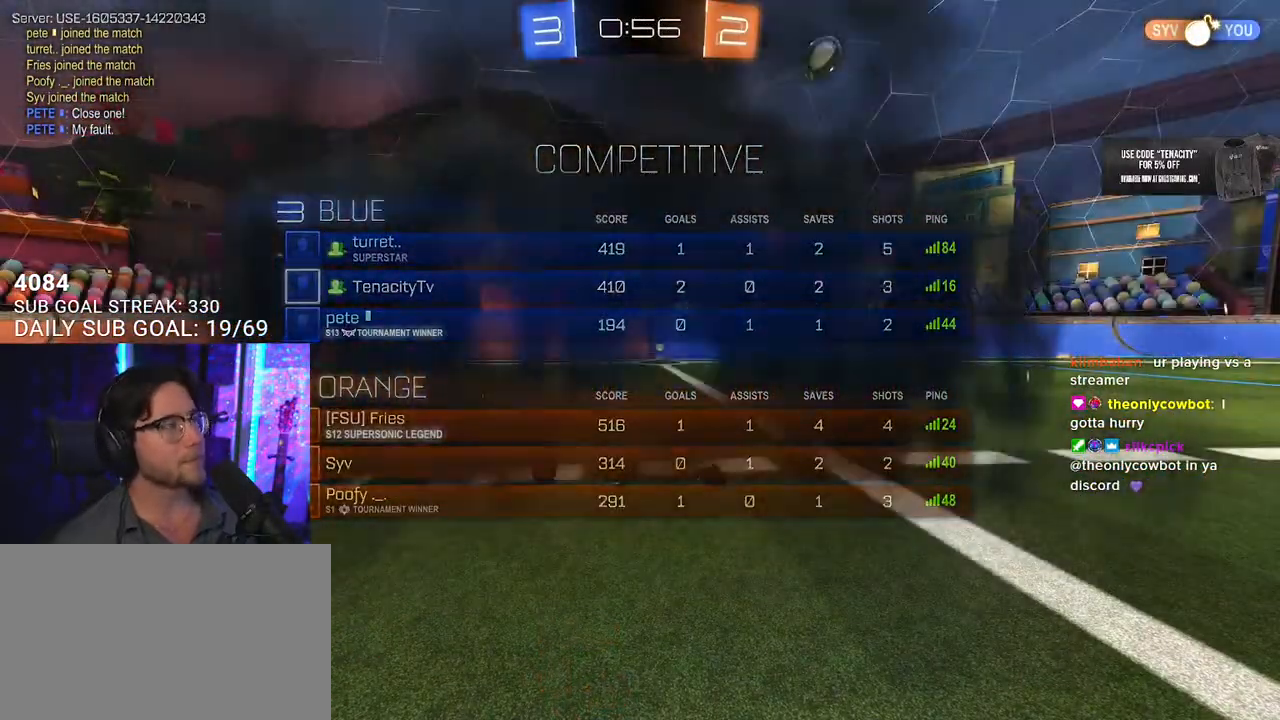
{"dt_ms": 500, "buttons": ["R2"], "left_stick": "center", "right_stick": "center", "button_events": []}
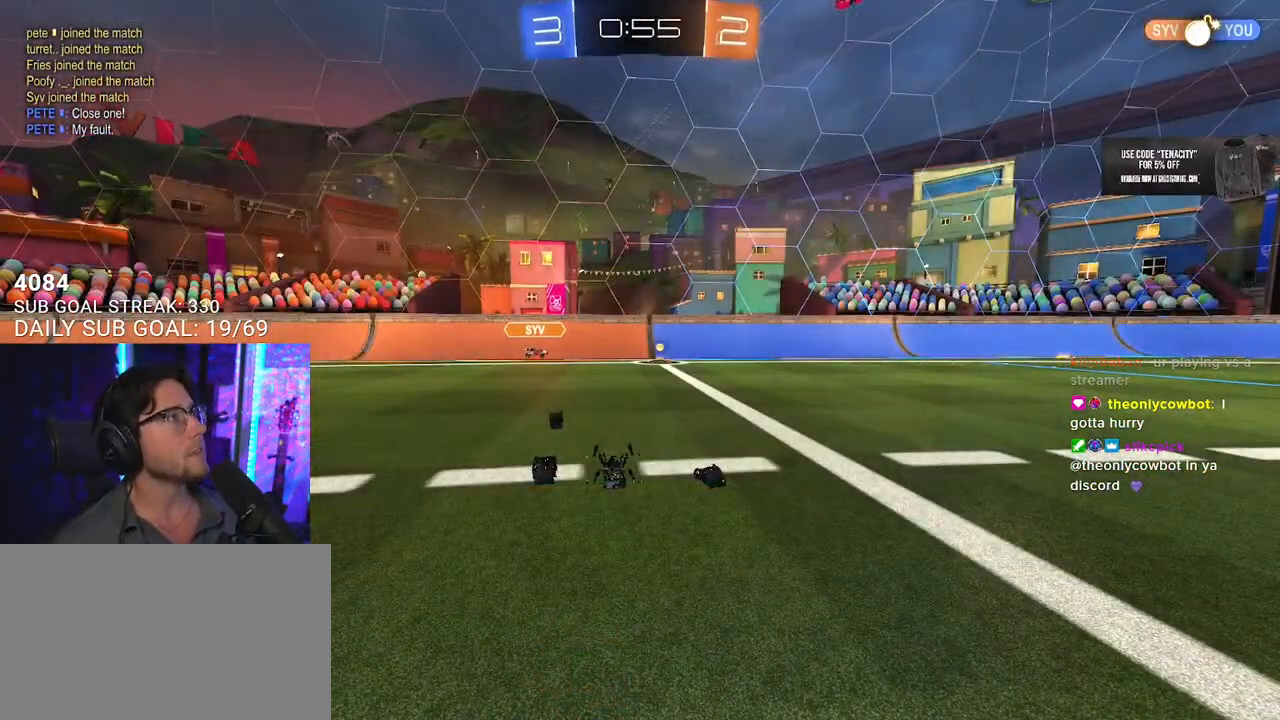
{"dt_ms": 500, "buttons": ["R2"], "left_stick": "center", "right_stick": "center", "button_events": []}
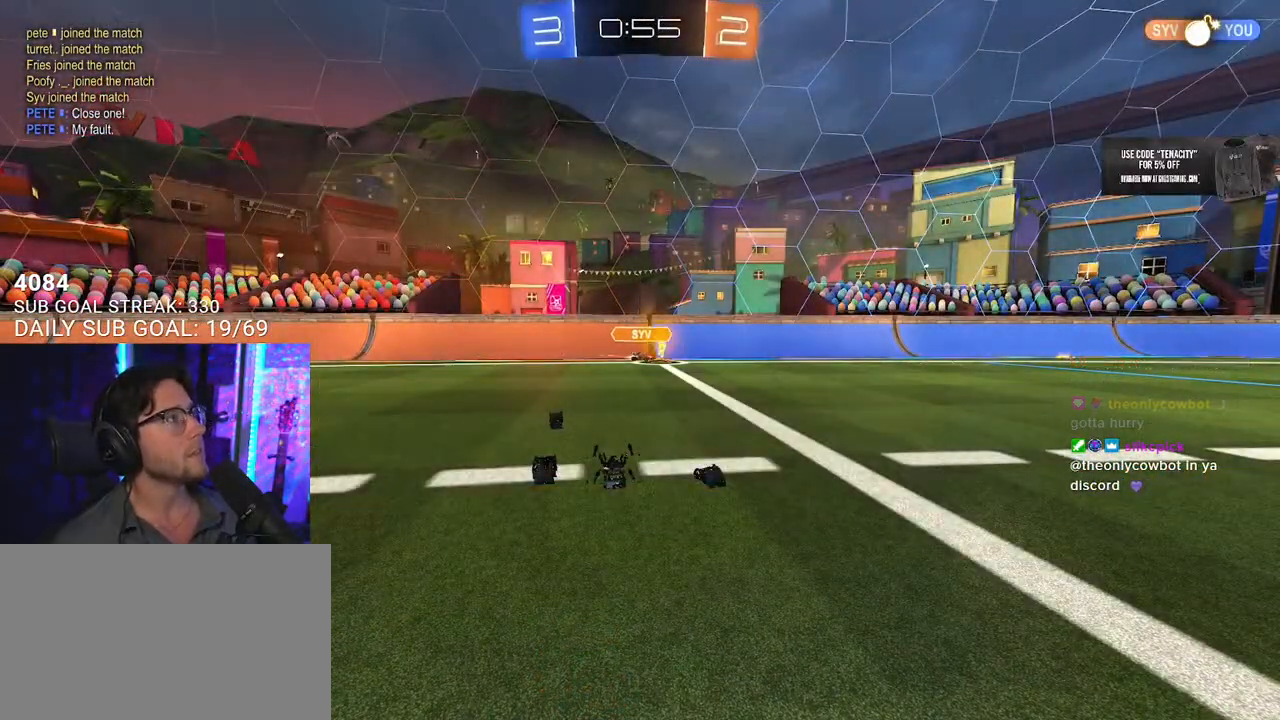
{"dt_ms": 500, "buttons": ["R2"], "left_stick": "center", "right_stick": "center", "button_events": []}
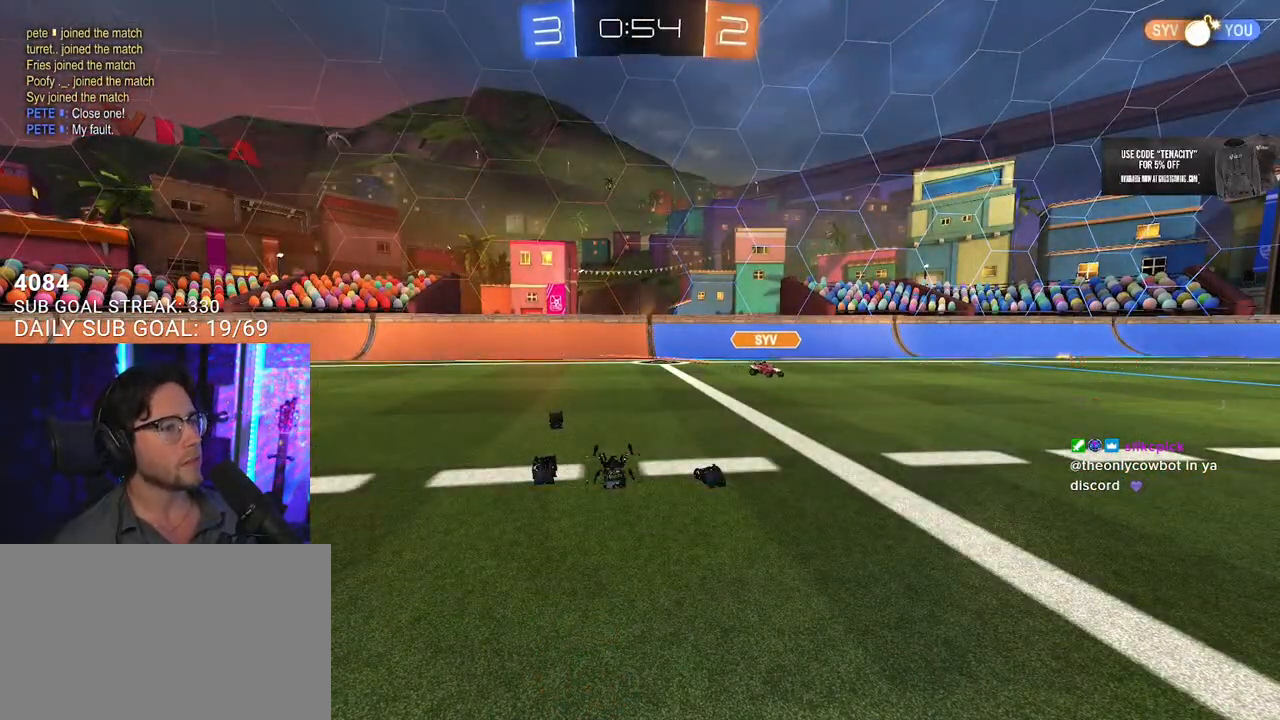
{"dt_ms": 500, "buttons": ["R2"], "left_stick": "right", "right_stick": "center", "button_events": []}
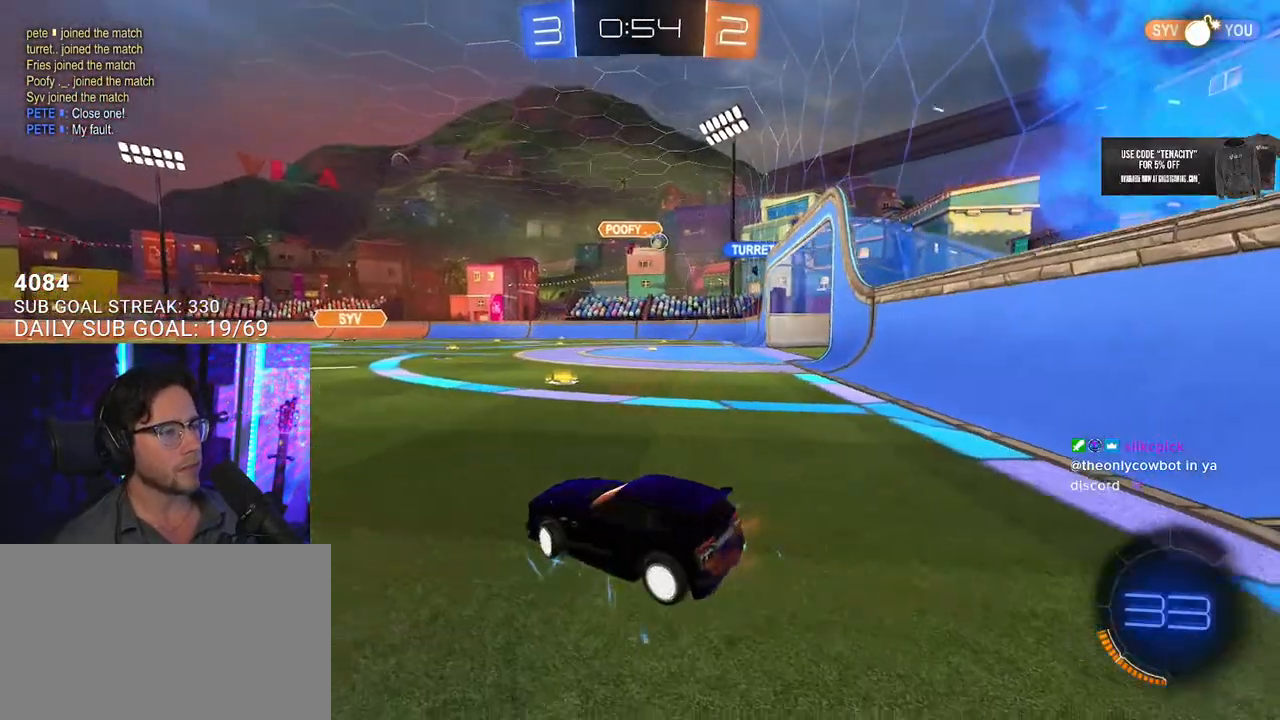
{"dt_ms": 500, "buttons": ["R2"], "left_stick": "center", "right_stick": "center", "button_events": []}
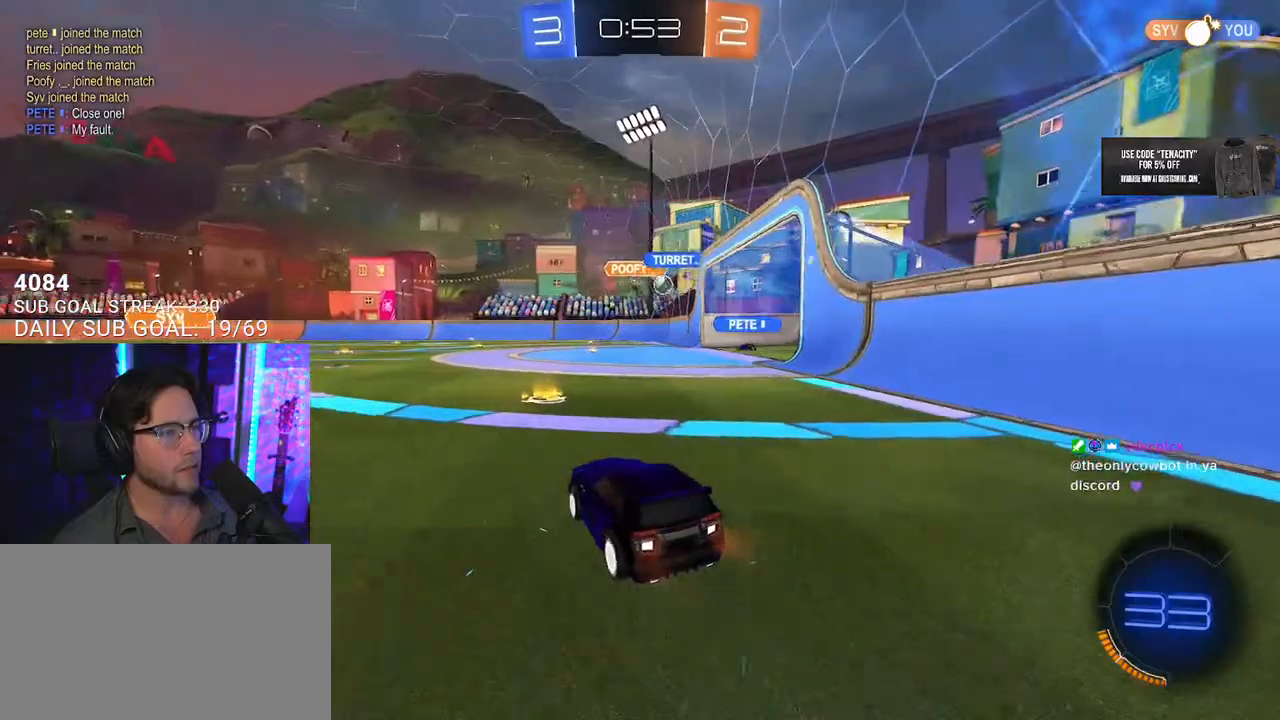
{"dt_ms": 500, "buttons": ["R2"], "left_stick": "center", "right_stick": "center", "button_events": []}
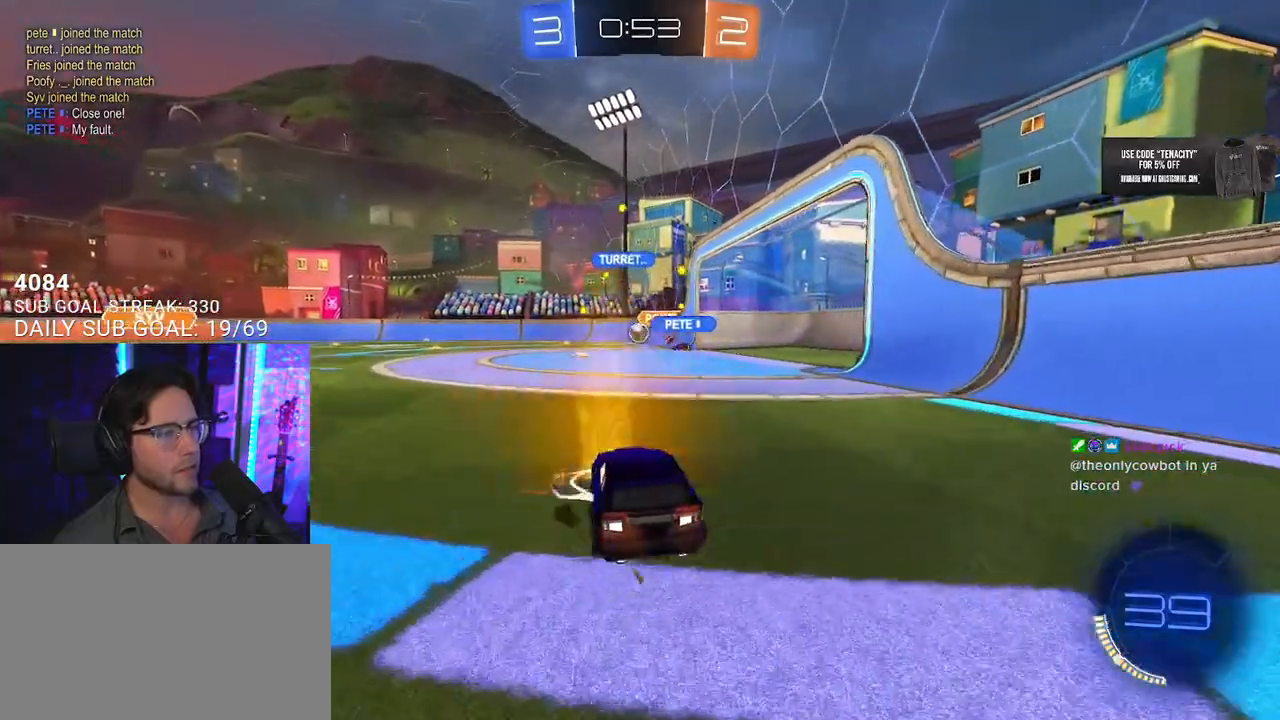
{"dt_ms": 500, "buttons": ["R2"], "left_stick": "left", "right_stick": "center", "button_events": [[250, "SQUARE", "down"], [333, "SQUARE", "up"]]}
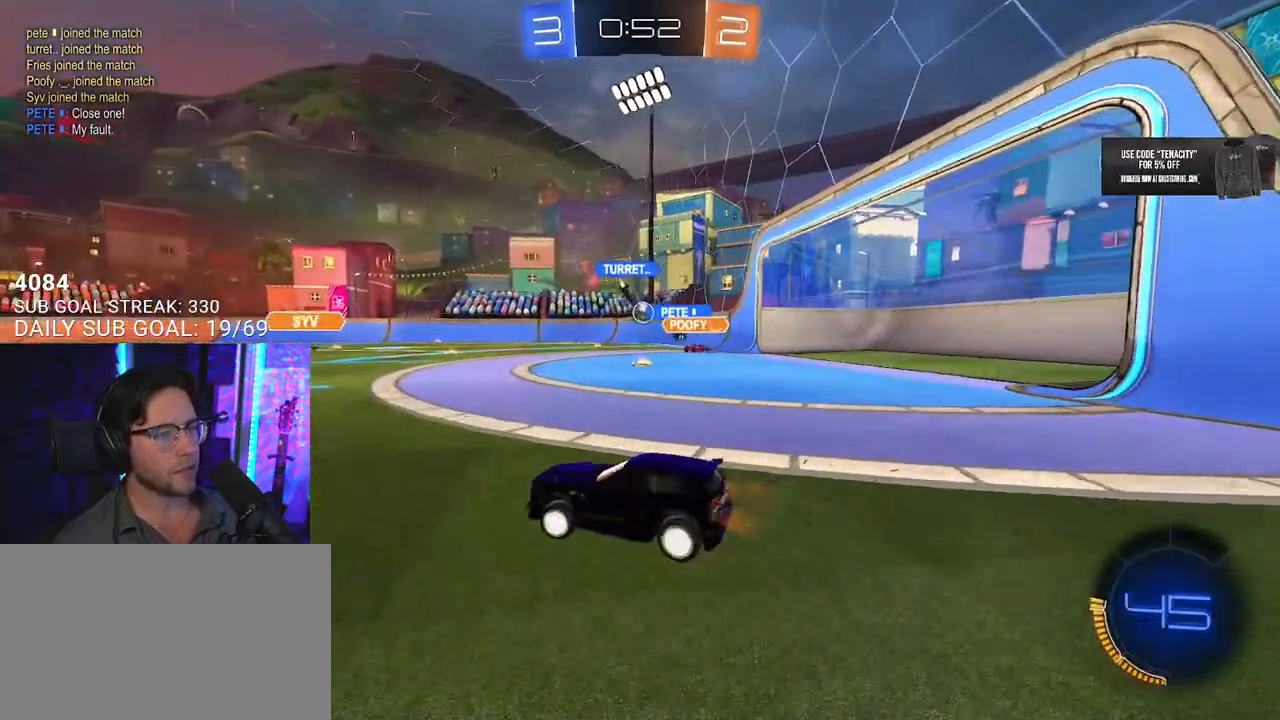
{"dt_ms": 500, "buttons": ["R2"], "left_stick": "right", "right_stick": "center", "button_events": [[283, "SQUARE", "down"], [417, "SQUARE", "up"]]}